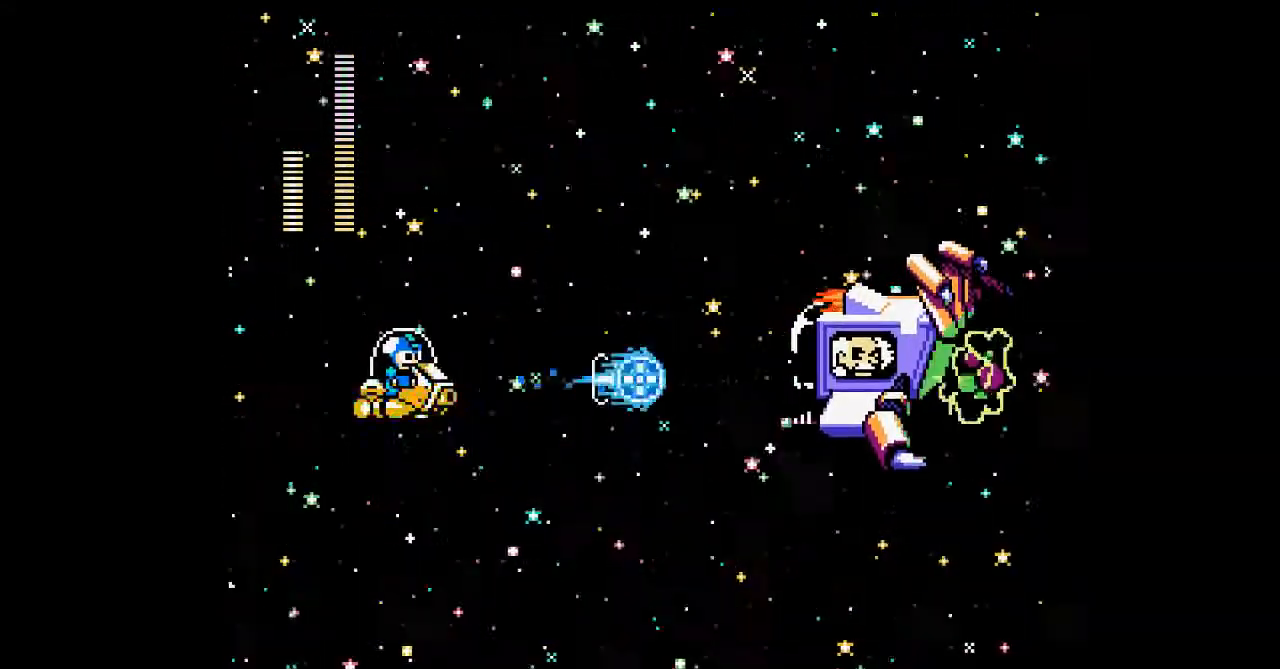
Gameplay with a controller; each line is a JSON object with the inputs held at the frame after it. "events" lists button and stick changes between this image and that frame as [ms after this image, input, new state], when the widget could be followed in between. Not read: L3 R3 other_buttons.
{"buttons": ["A", "DPAD_LEFT"], "events": [[433, "A", "down"], [433, "DPAD_LEFT", "up"], [500, "DPAD_LEFT", "down"]]}
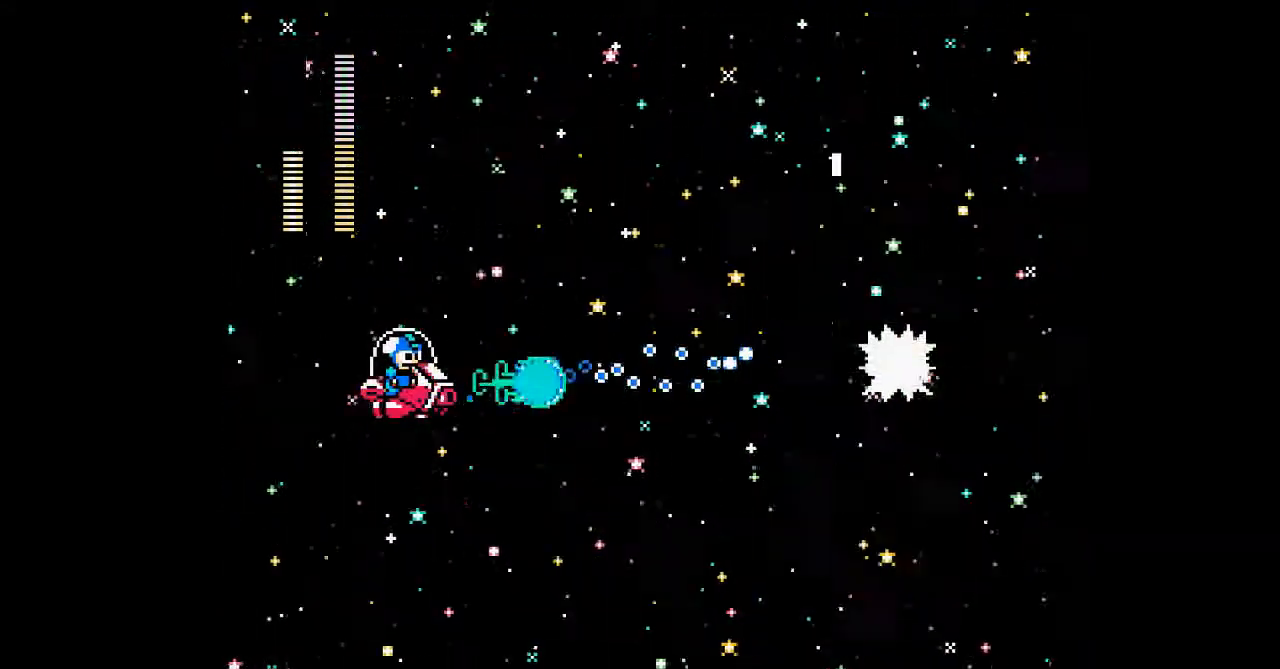
{"buttons": ["A", "DPAD_LEFT"], "events": [[33, "A", "up"], [467, "A", "down"]]}
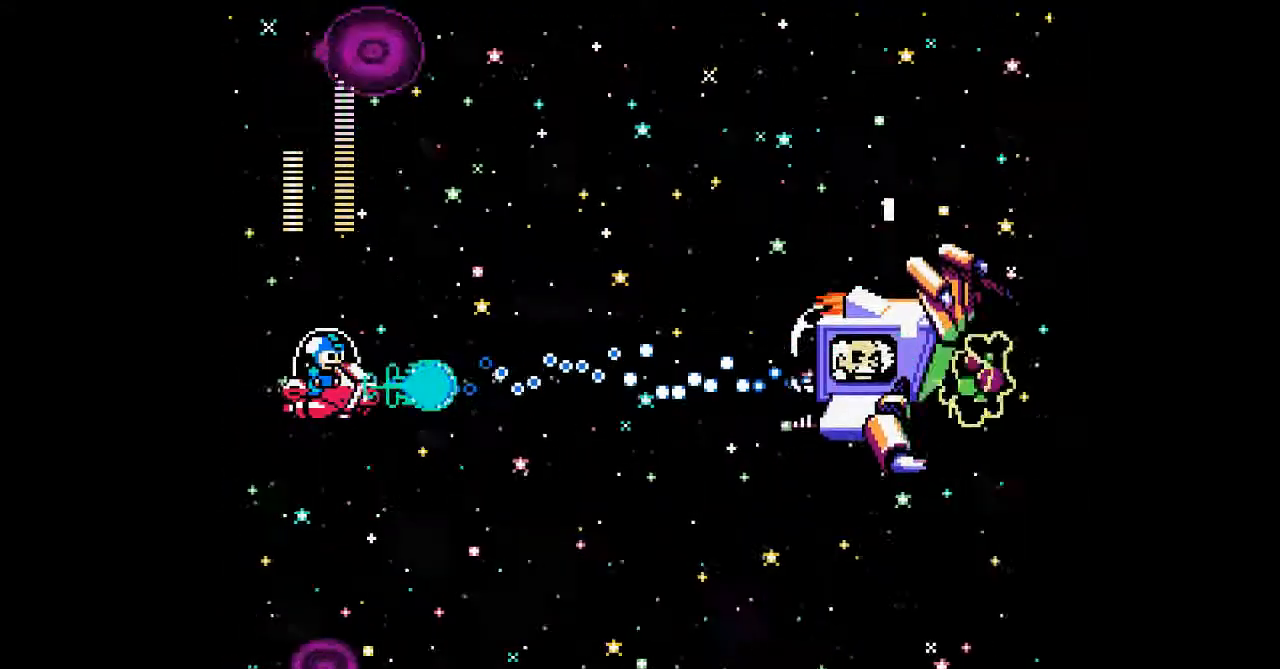
{"buttons": ["DPAD_RIGHT"], "events": [[67, "A", "up"], [200, "DPAD_LEFT", "up"], [333, "DPAD_UP", "down"], [367, "DPAD_RIGHT", "down"], [433, "DPAD_UP", "up"]]}
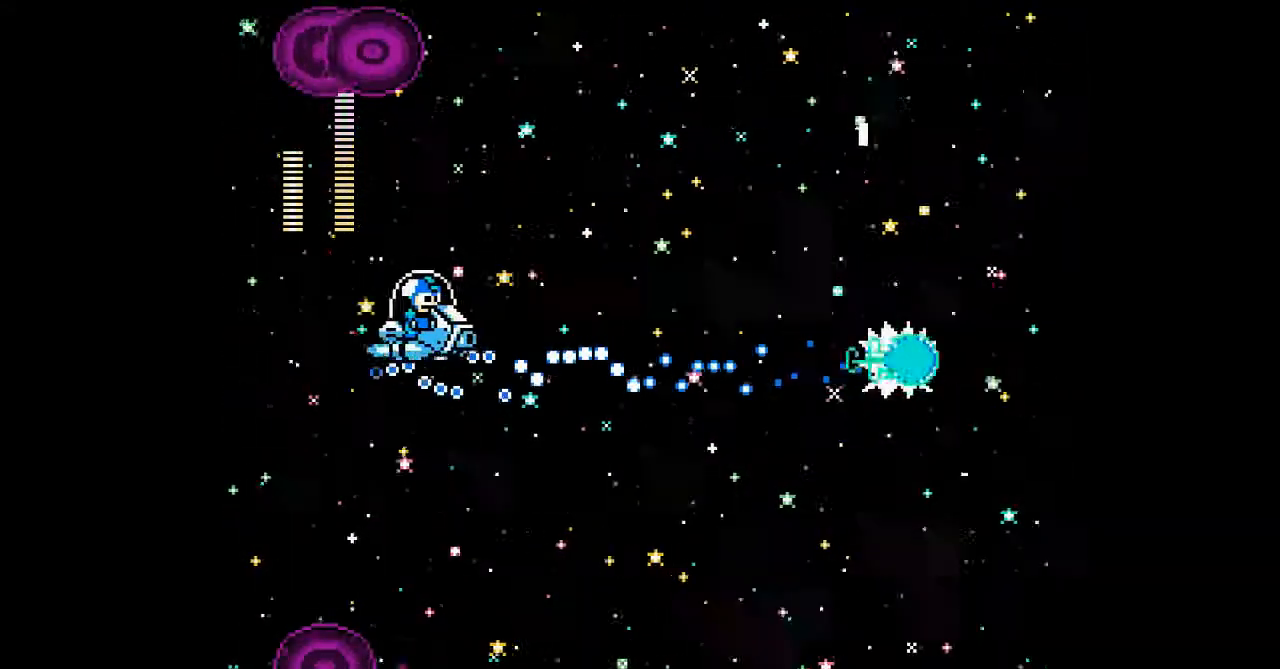
{"buttons": [], "events": [[200, "DPAD_RIGHT", "up"]]}
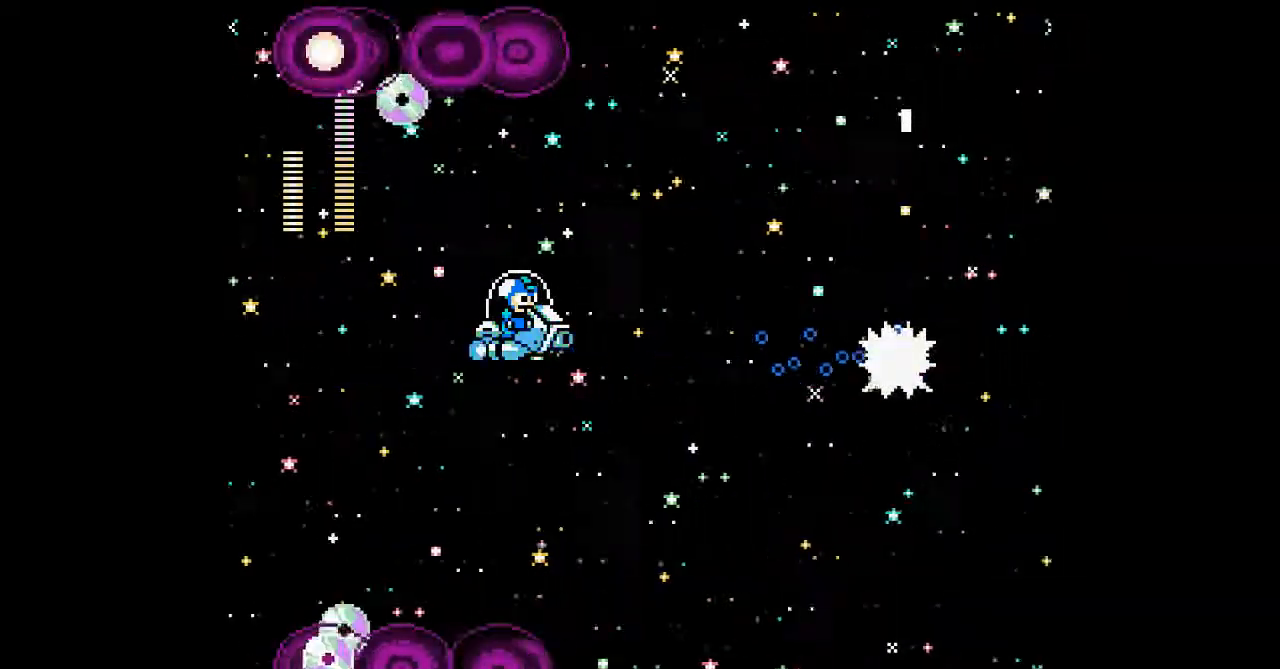
{"buttons": [], "events": [[167, "DPAD_RIGHT", "down"], [267, "DPAD_RIGHT", "up"]]}
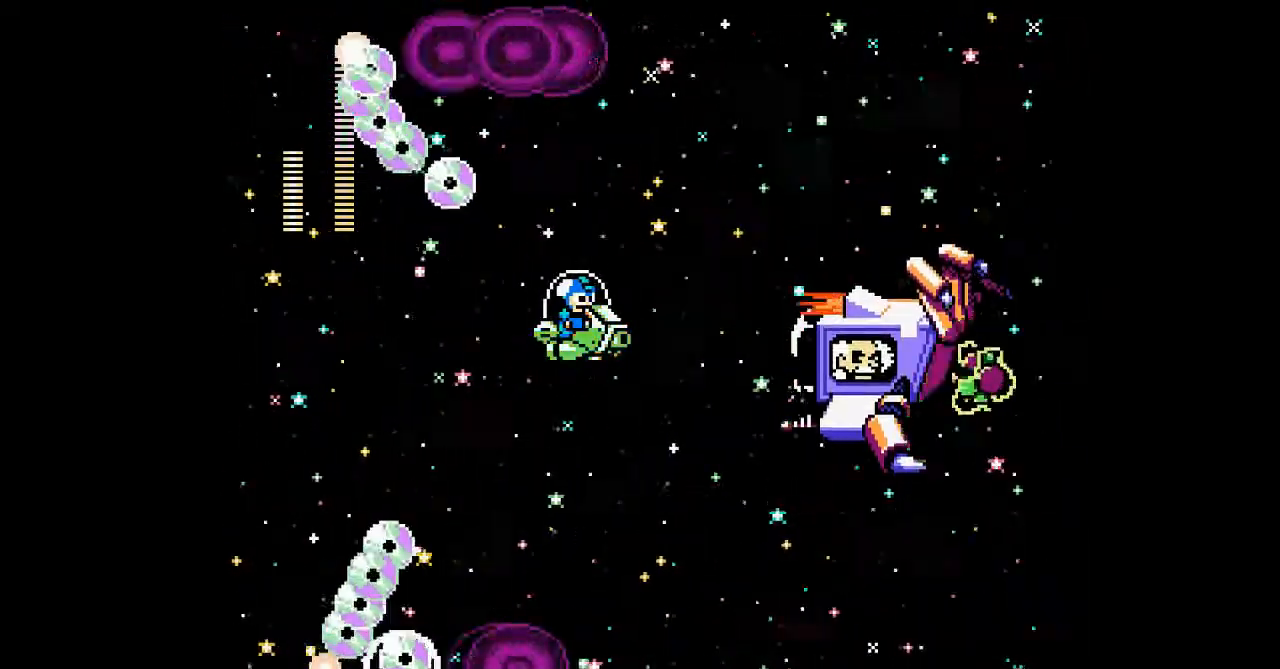
{"buttons": [], "events": [[300, "DPAD_RIGHT", "down"], [367, "DPAD_RIGHT", "up"]]}
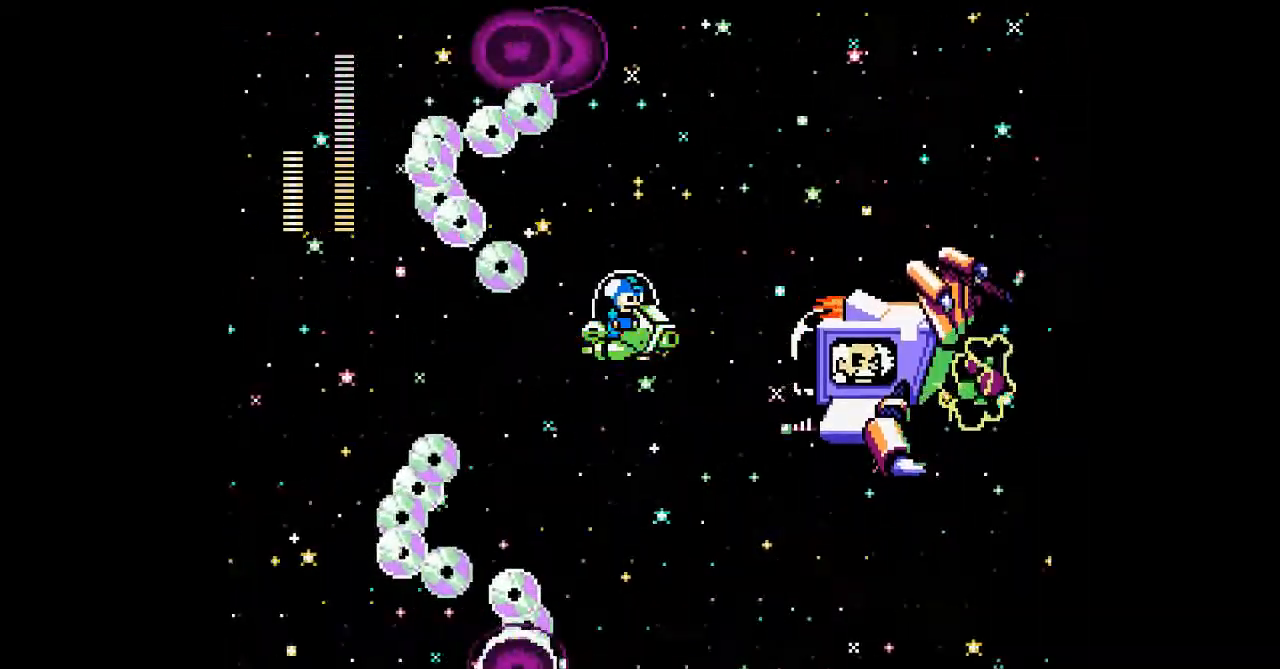
{"buttons": ["DPAD_UP", "DPAD_RIGHT"], "events": [[33, "DPAD_RIGHT", "down"], [33, "DPAD_UP", "down"]]}